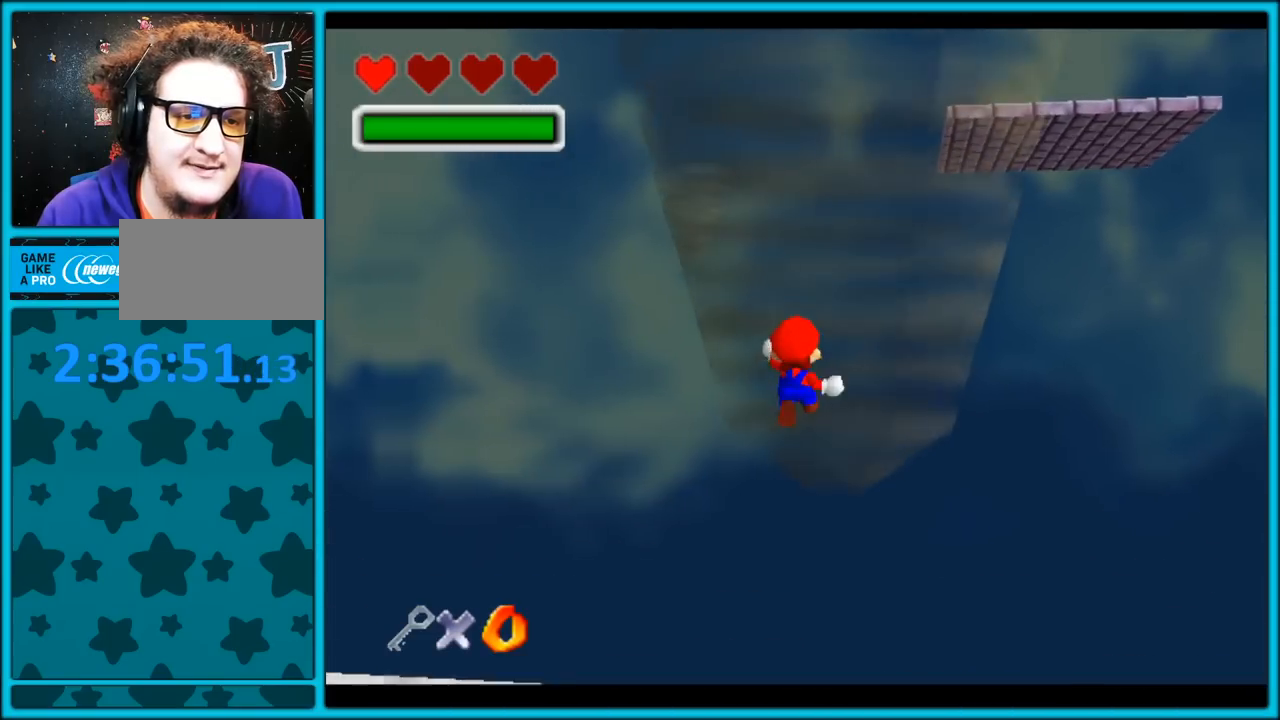
Gameplay with a controller (Nintendo layout); each line is a JSON object with the inputs held at the frame after it (dt_ms = milliseconds from this image to that frame). "button_events" lists button changes between this image and that frame as [ms after this image, input, new state], when the widget could be followed in between (sticks are given only as held states). Not read: L1 L3 R3.
{"dt_ms": 500, "buttons": ["A"], "left_stick": "up", "button_events": []}
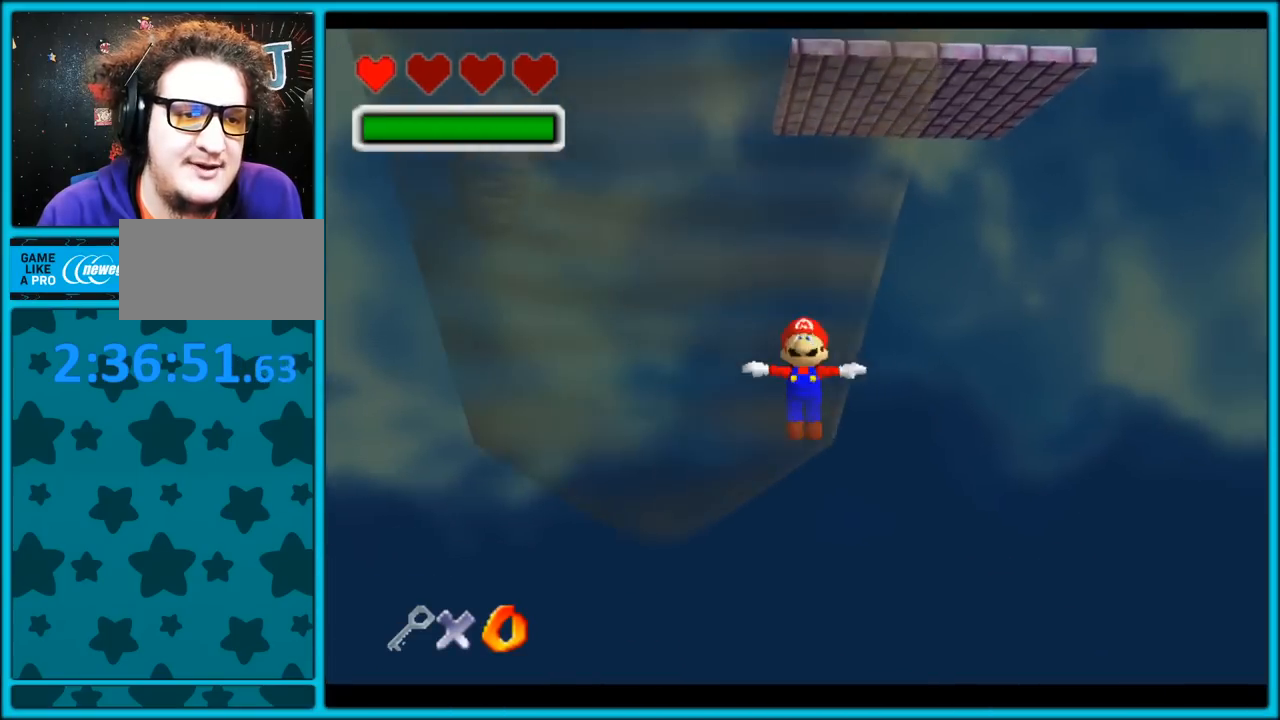
{"dt_ms": 500, "buttons": ["A"], "left_stick": "up", "button_events": []}
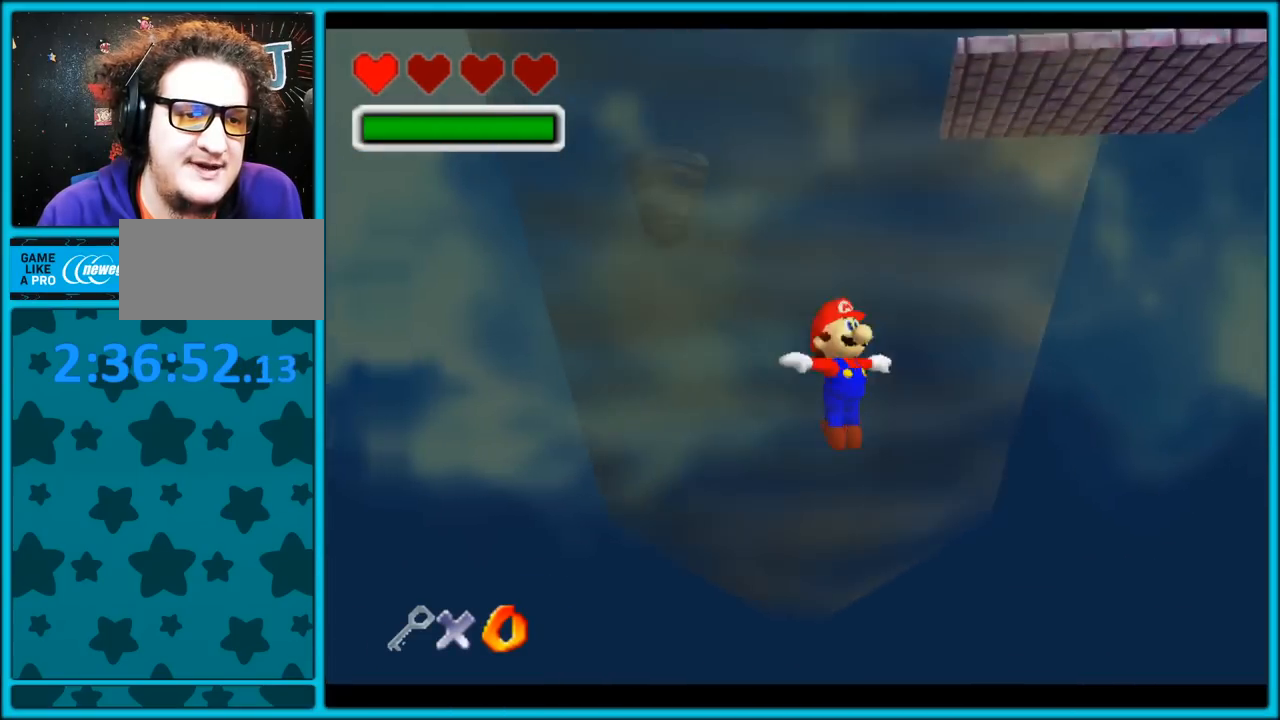
{"dt_ms": 500, "buttons": ["A"], "left_stick": "up", "button_events": []}
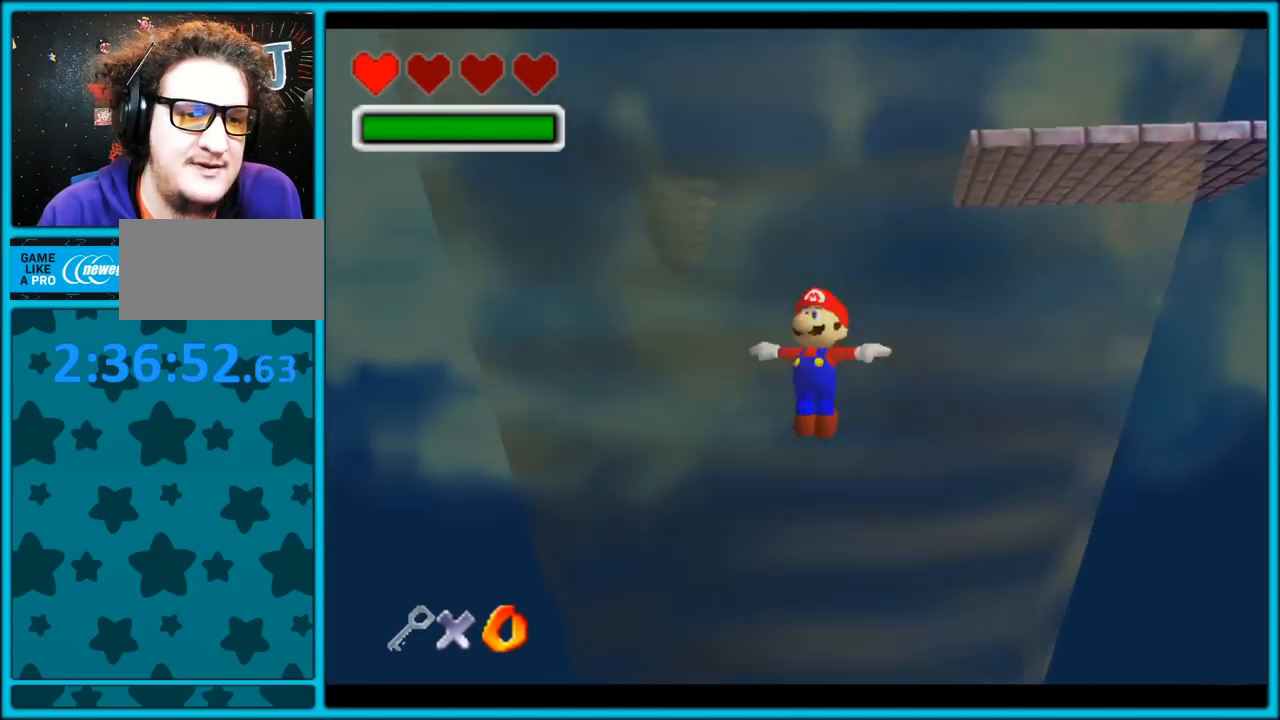
{"dt_ms": 500, "buttons": ["A"], "left_stick": "up", "button_events": []}
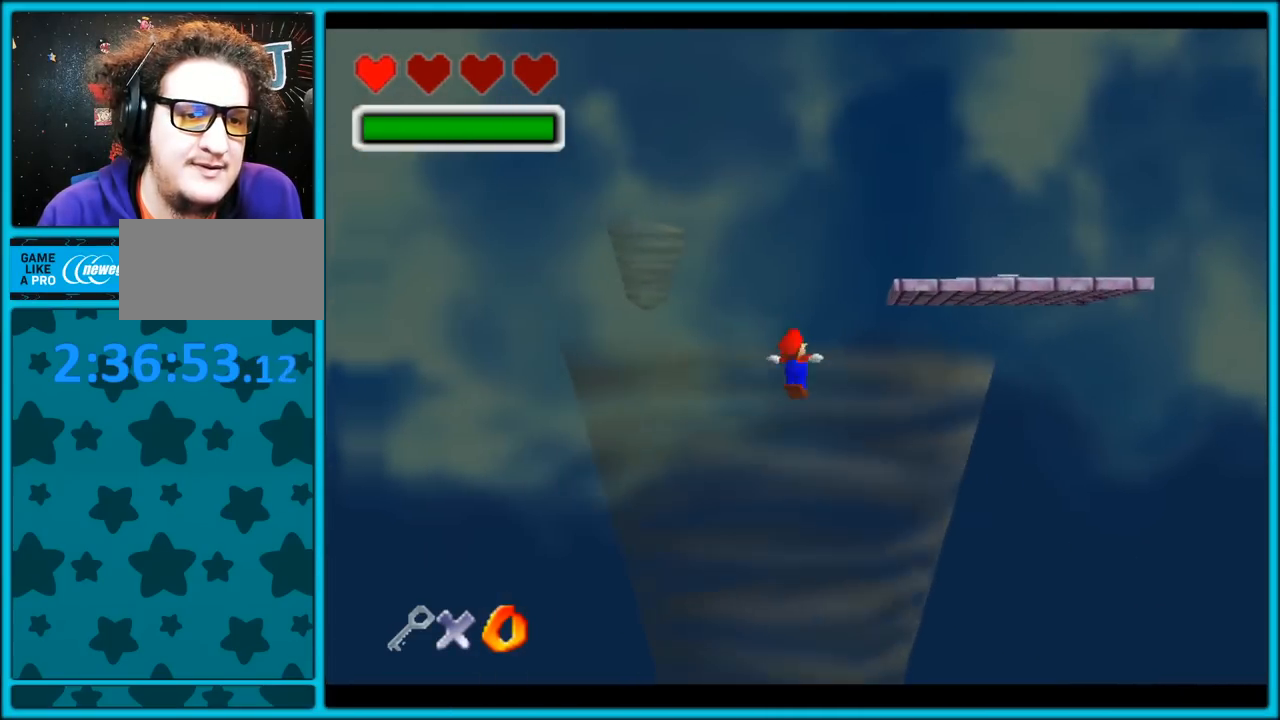
{"dt_ms": 500, "buttons": ["A"], "left_stick": "up", "button_events": []}
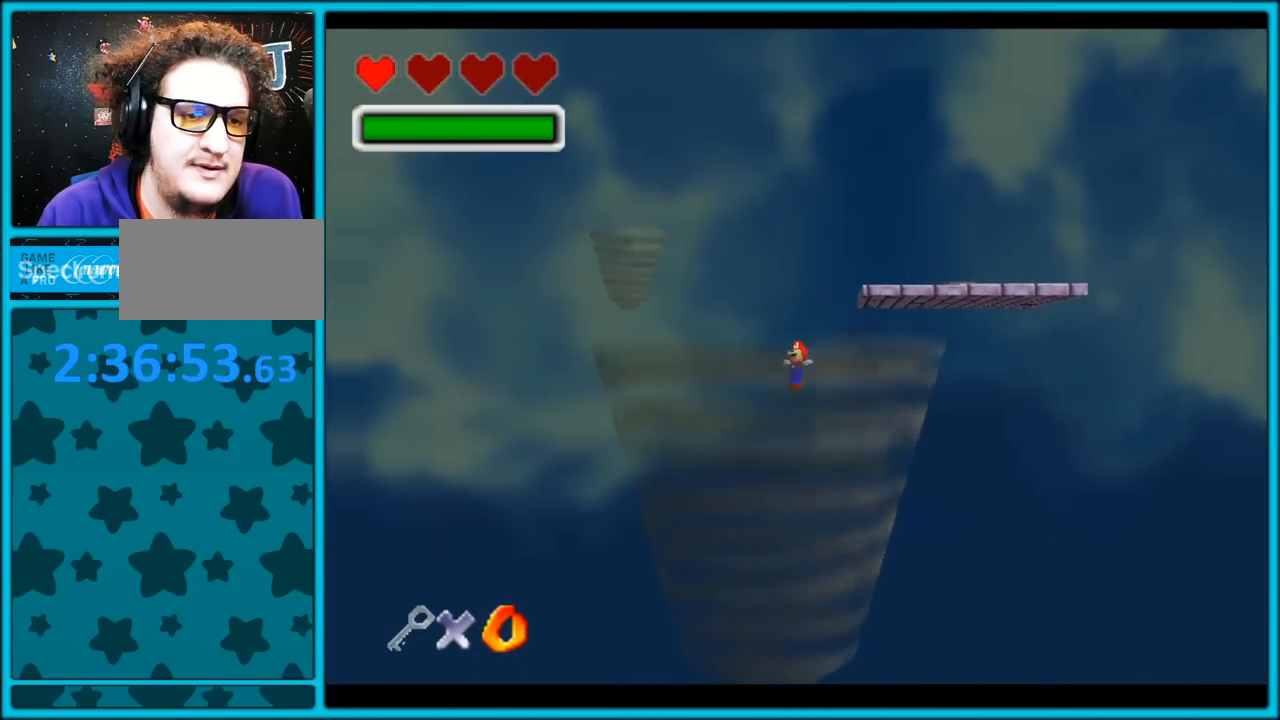
{"dt_ms": 500, "buttons": ["A"], "left_stick": "down", "button_events": []}
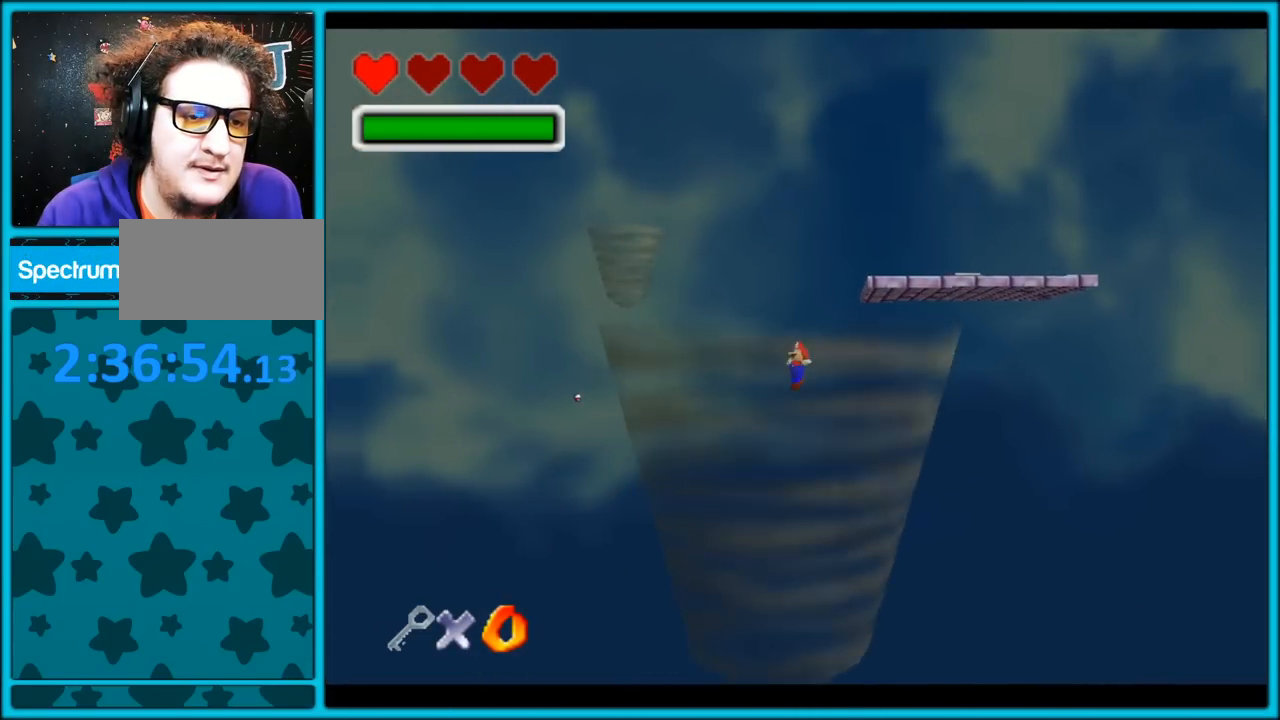
{"dt_ms": 500, "buttons": ["A"], "left_stick": "down", "button_events": []}
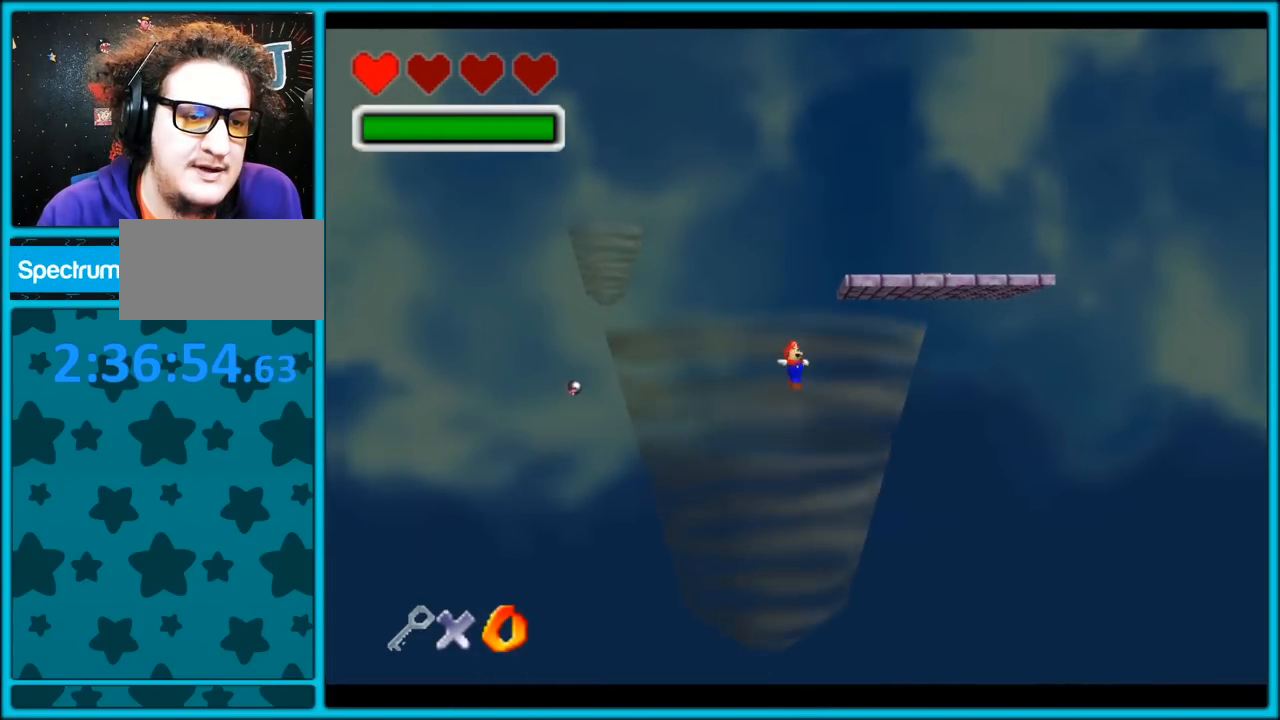
{"dt_ms": 500, "buttons": ["A"], "left_stick": "up-left", "button_events": []}
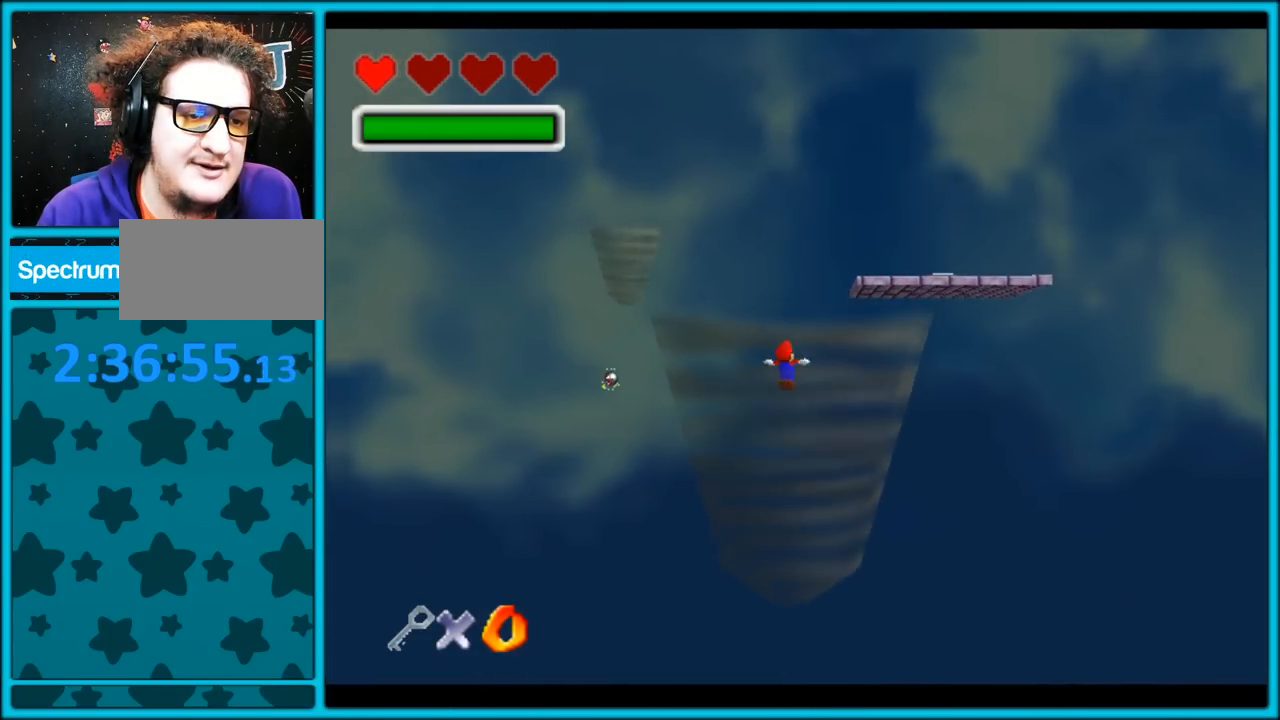
{"dt_ms": 500, "buttons": ["A"], "left_stick": "up-right", "button_events": []}
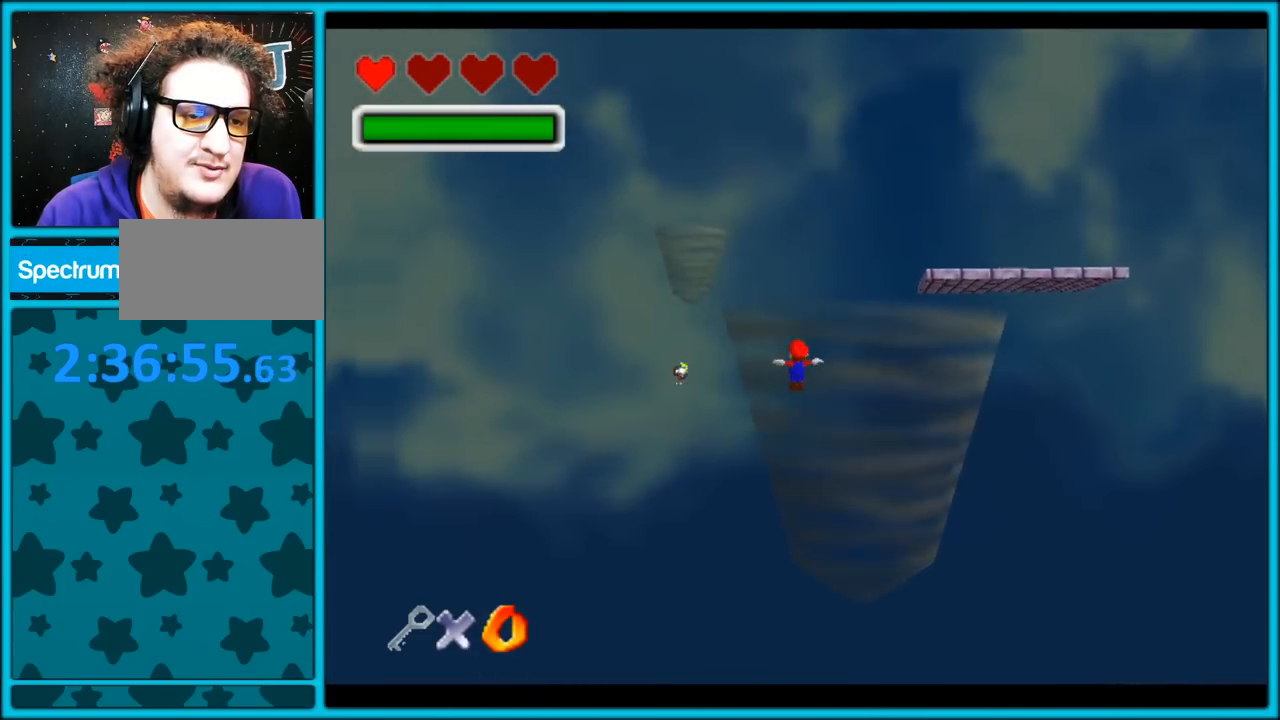
{"dt_ms": 500, "buttons": ["A"], "left_stick": "right", "button_events": []}
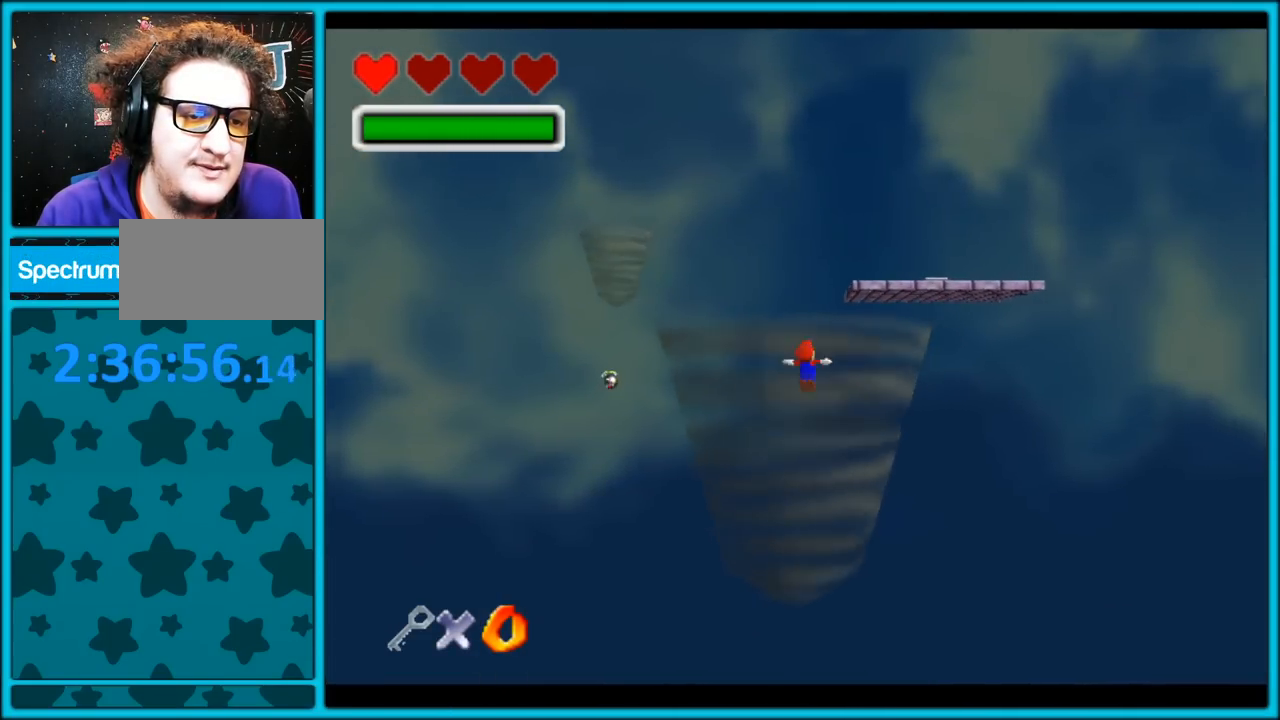
{"dt_ms": 500, "buttons": ["A"], "left_stick": "left", "button_events": []}
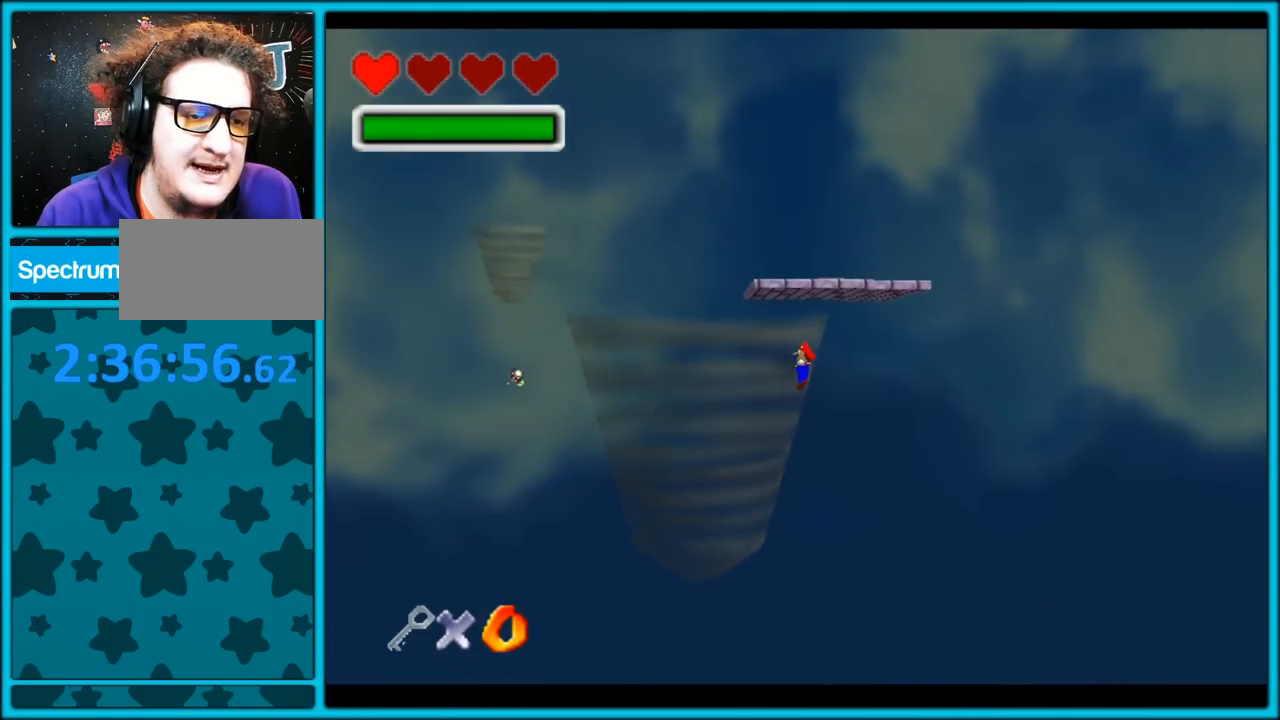
{"dt_ms": 500, "buttons": ["A"], "left_stick": "down", "button_events": []}
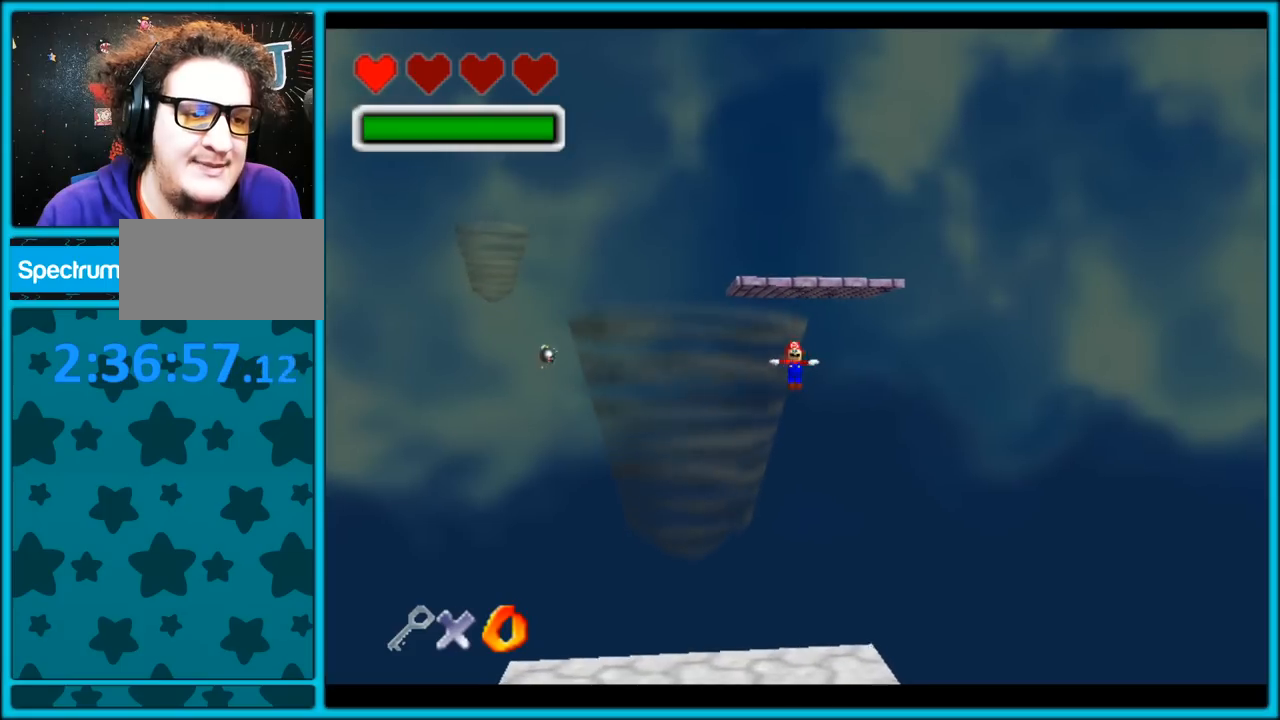
{"dt_ms": 500, "buttons": ["A"], "left_stick": "down", "button_events": []}
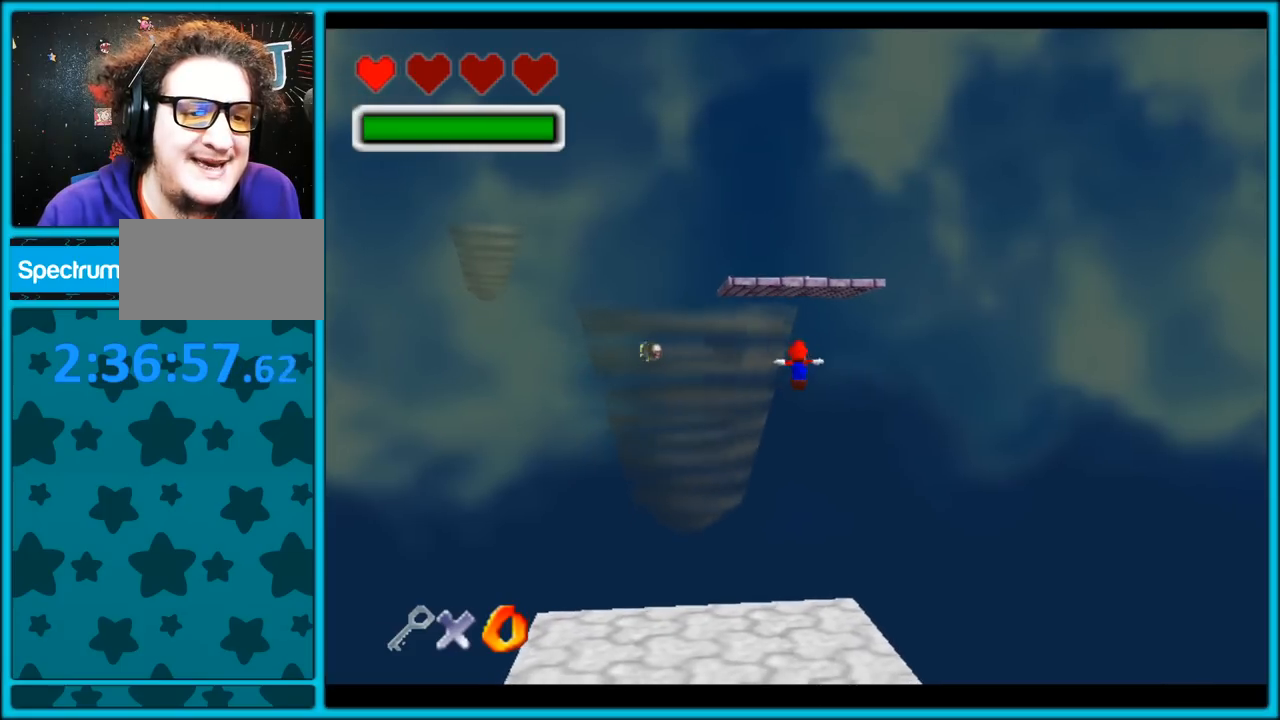
{"dt_ms": 500, "buttons": [], "left_stick": "down-right", "button_events": [[83, "A", "up"]]}
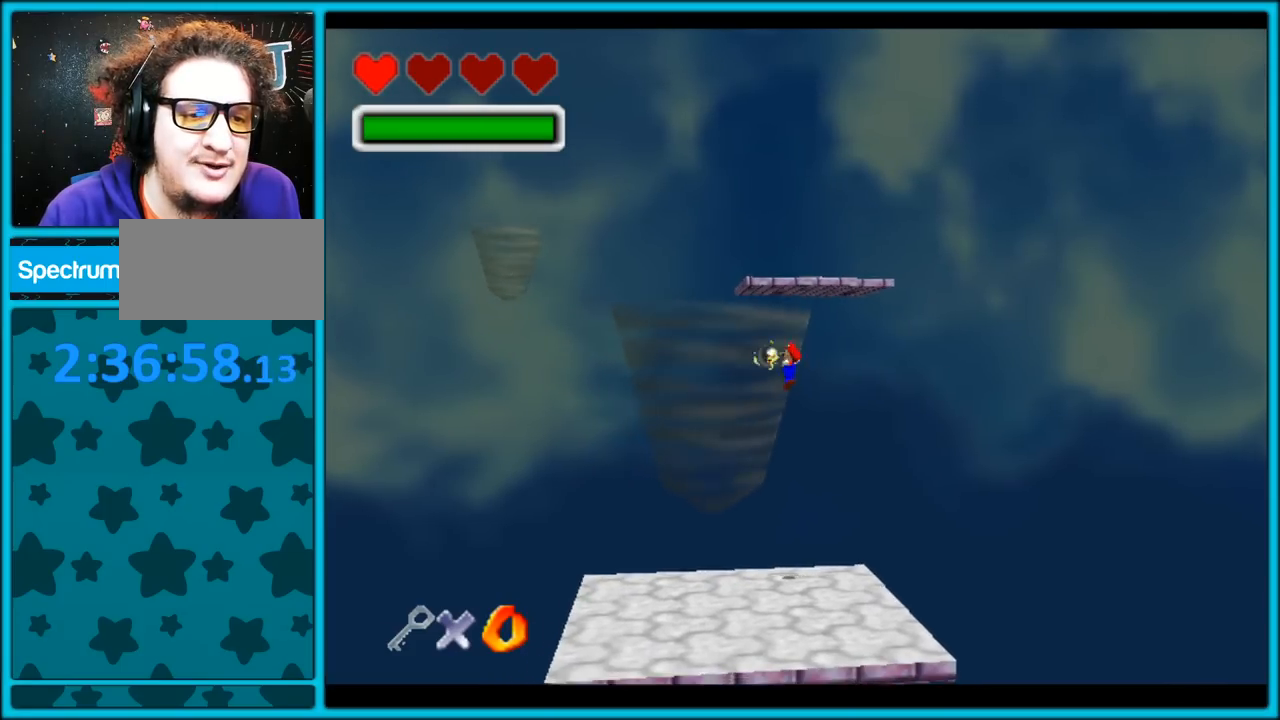
{"dt_ms": 1000, "buttons": [], "left_stick": "up-left", "button_events": [[717, "C_RIGHT", "down"], [783, "C_RIGHT", "up"]]}
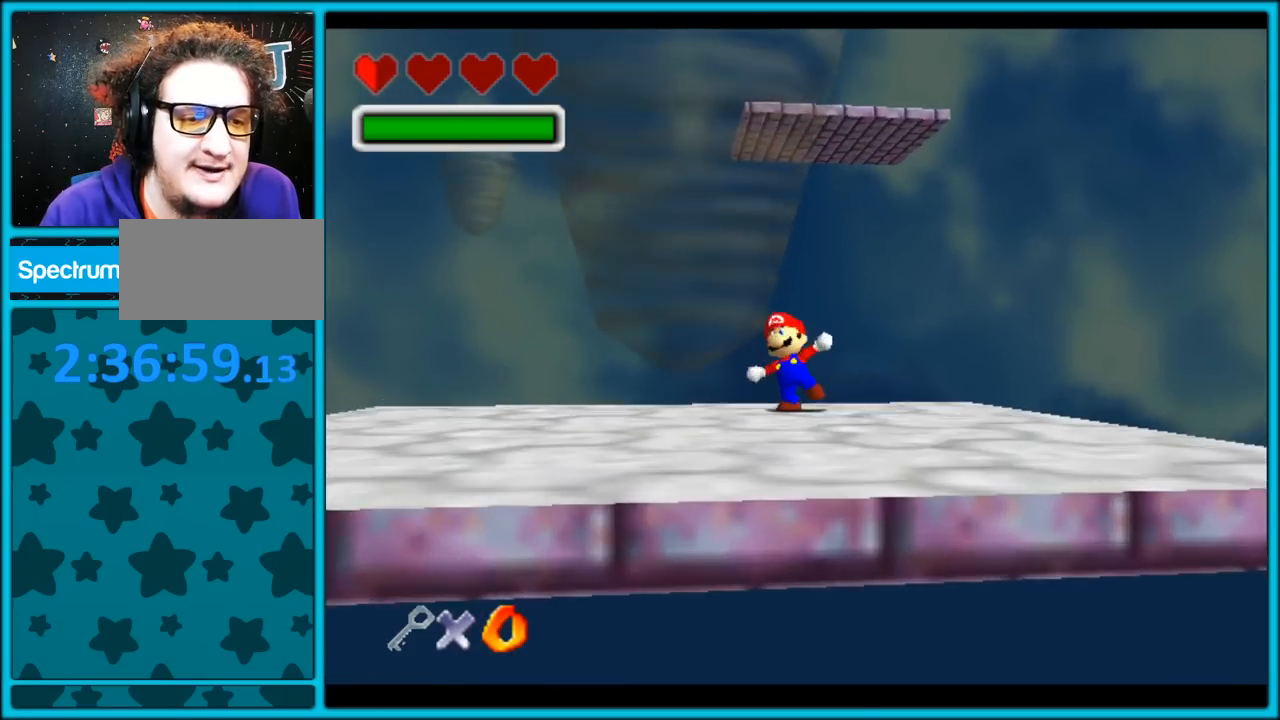
{"dt_ms": 500, "buttons": [], "left_stick": "up-left", "button_events": []}
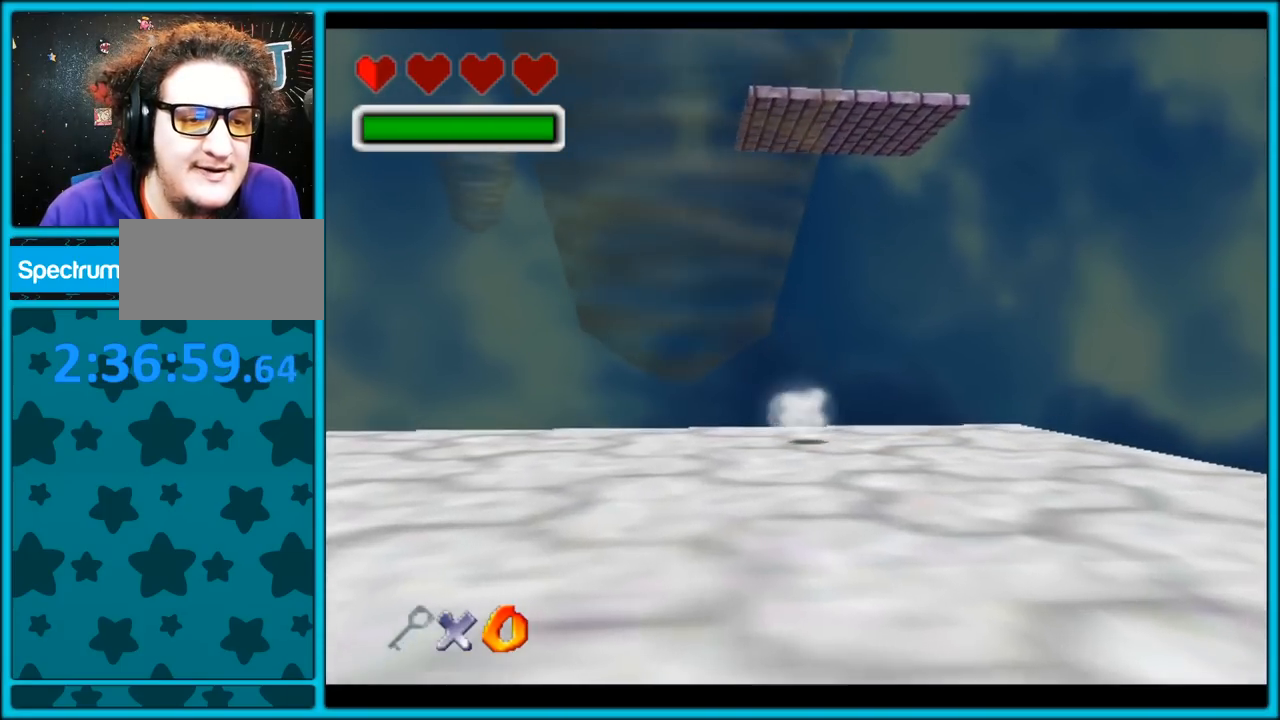
{"dt_ms": 500, "buttons": ["A", "Z"], "left_stick": "up", "button_events": [[17, "Z", "down"], [167, "A", "down"]]}
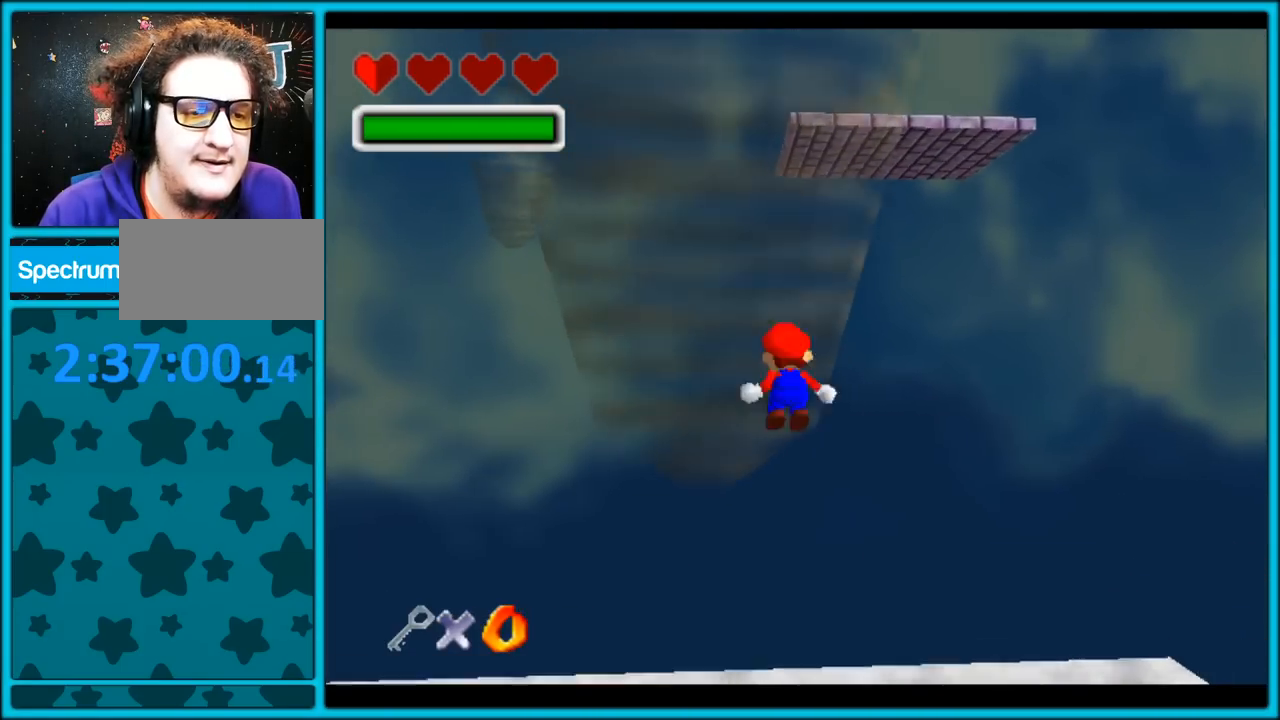
{"dt_ms": 500, "buttons": ["A"], "left_stick": "up", "button_events": [[183, "Z", "up"]]}
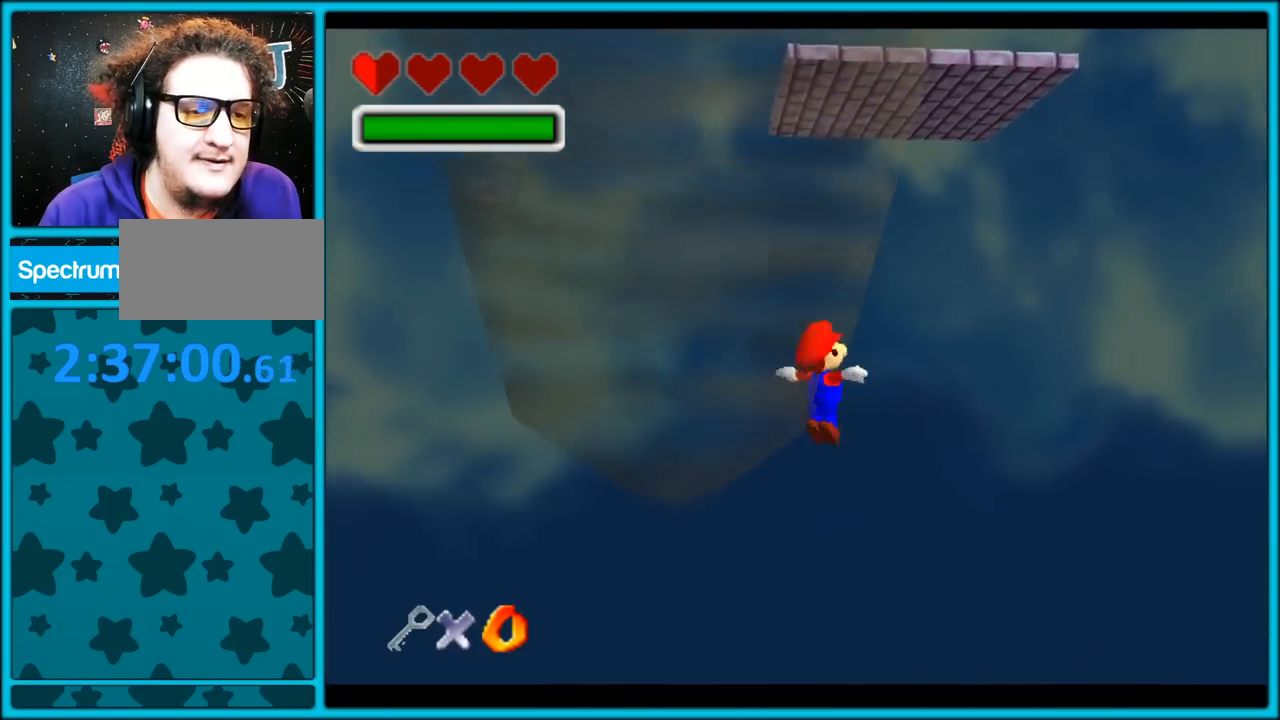
{"dt_ms": 500, "buttons": ["A"], "left_stick": "up", "button_events": []}
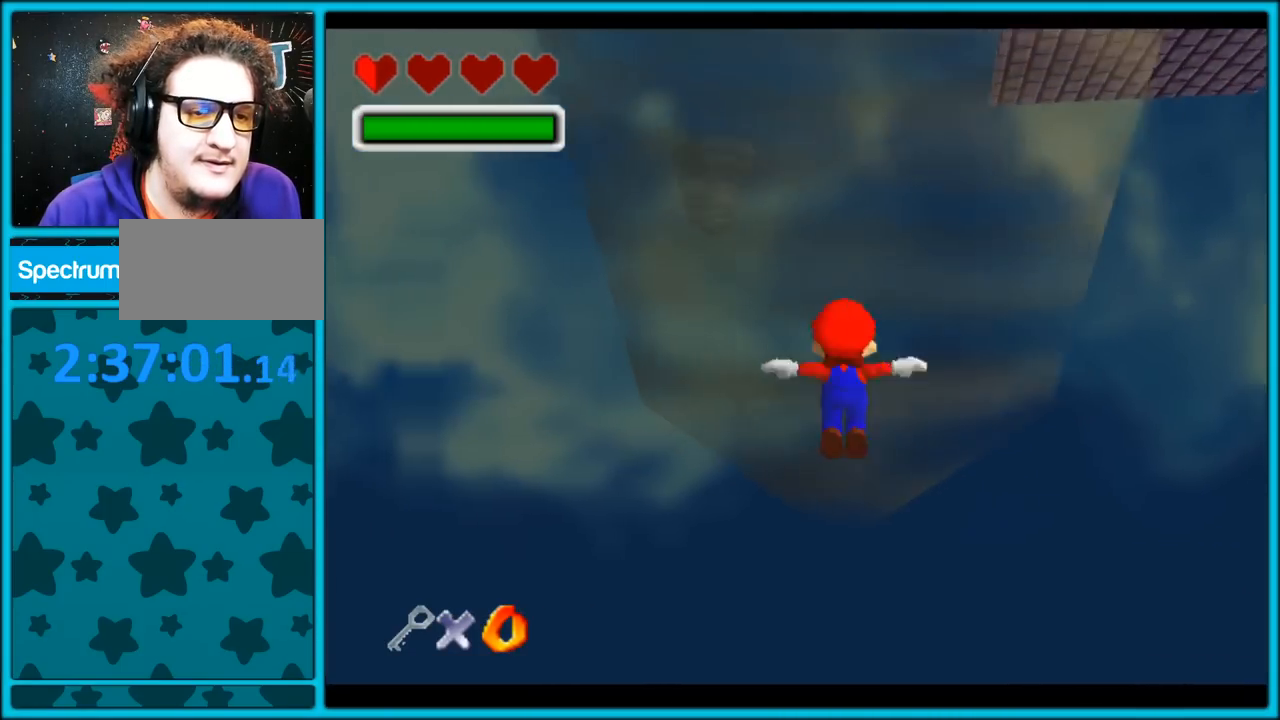
{"dt_ms": 500, "buttons": ["A"], "left_stick": "up", "button_events": []}
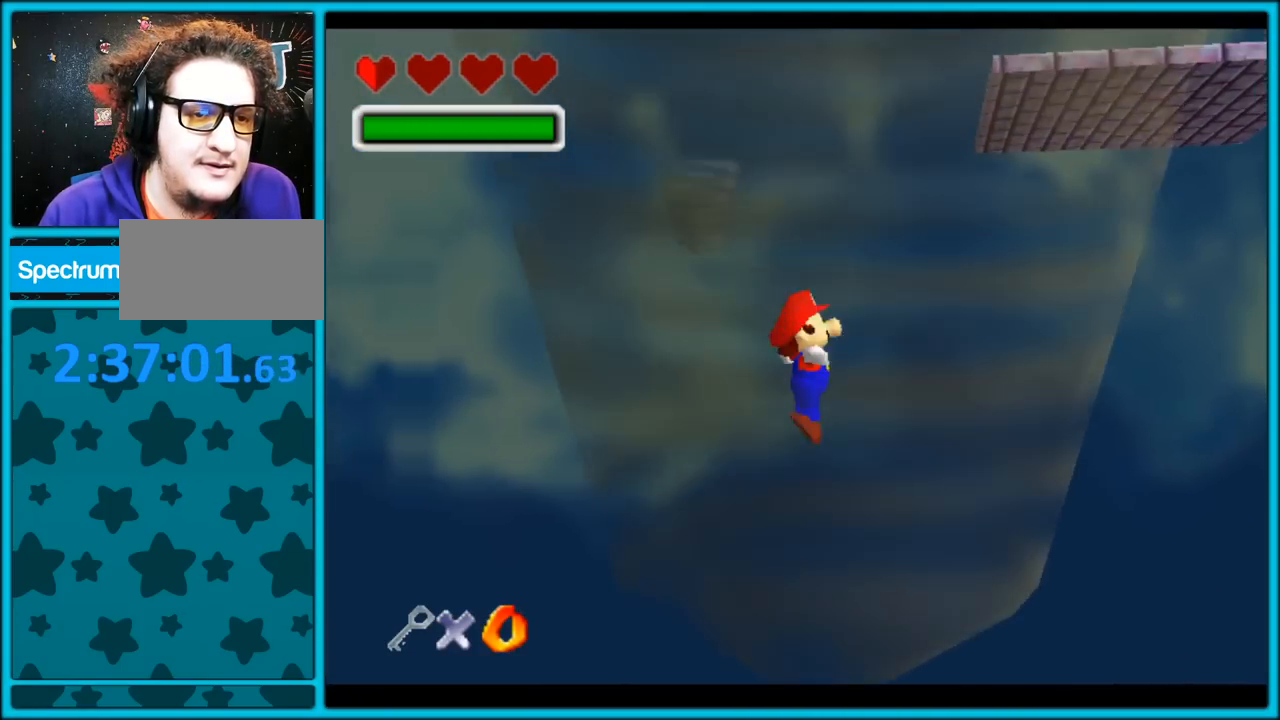
{"dt_ms": 500, "buttons": ["A"], "left_stick": "up", "button_events": []}
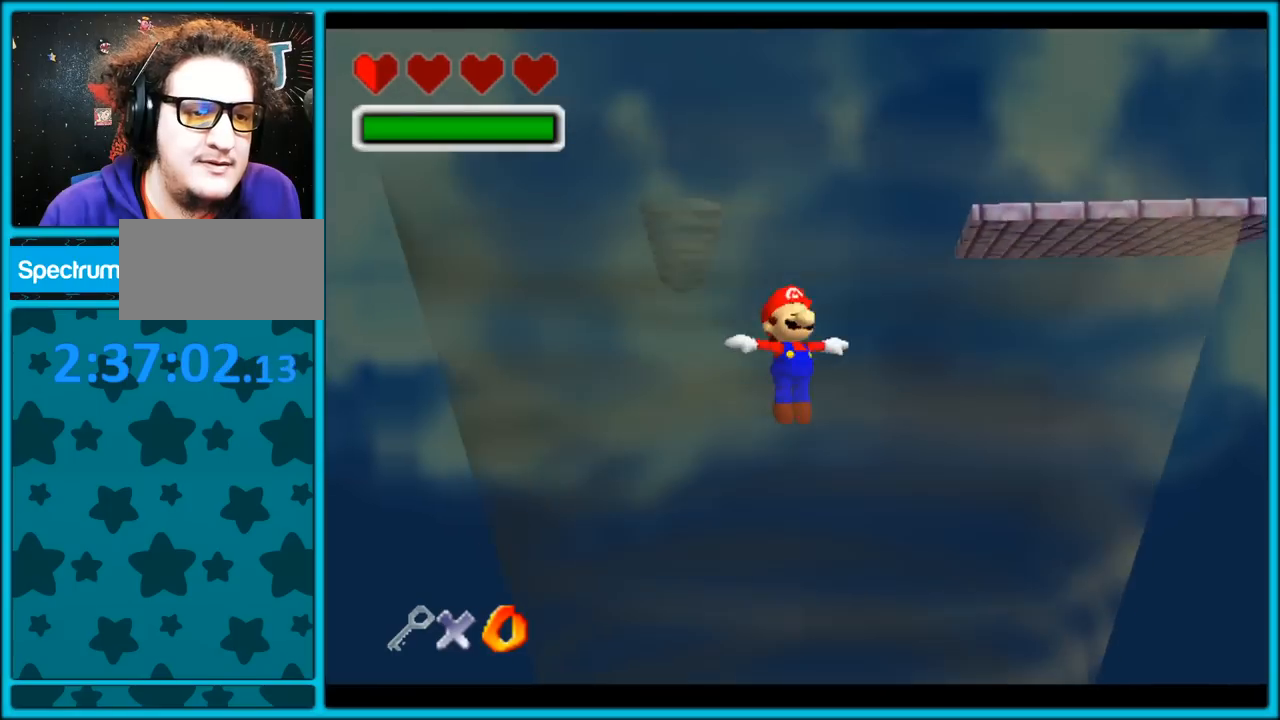
{"dt_ms": 500, "buttons": ["A"], "left_stick": "up", "button_events": []}
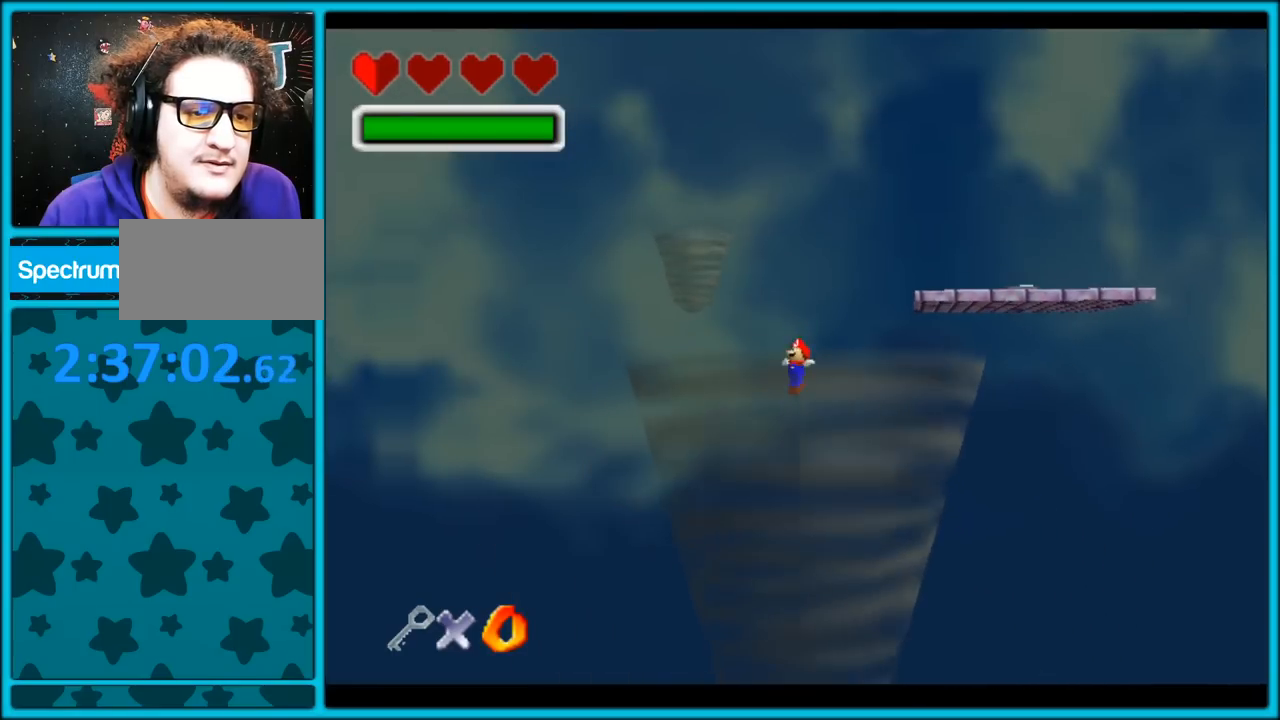
{"dt_ms": 500, "buttons": ["A", "C_RIGHT"], "left_stick": "up-left", "button_events": [[433, "C_RIGHT", "down"]]}
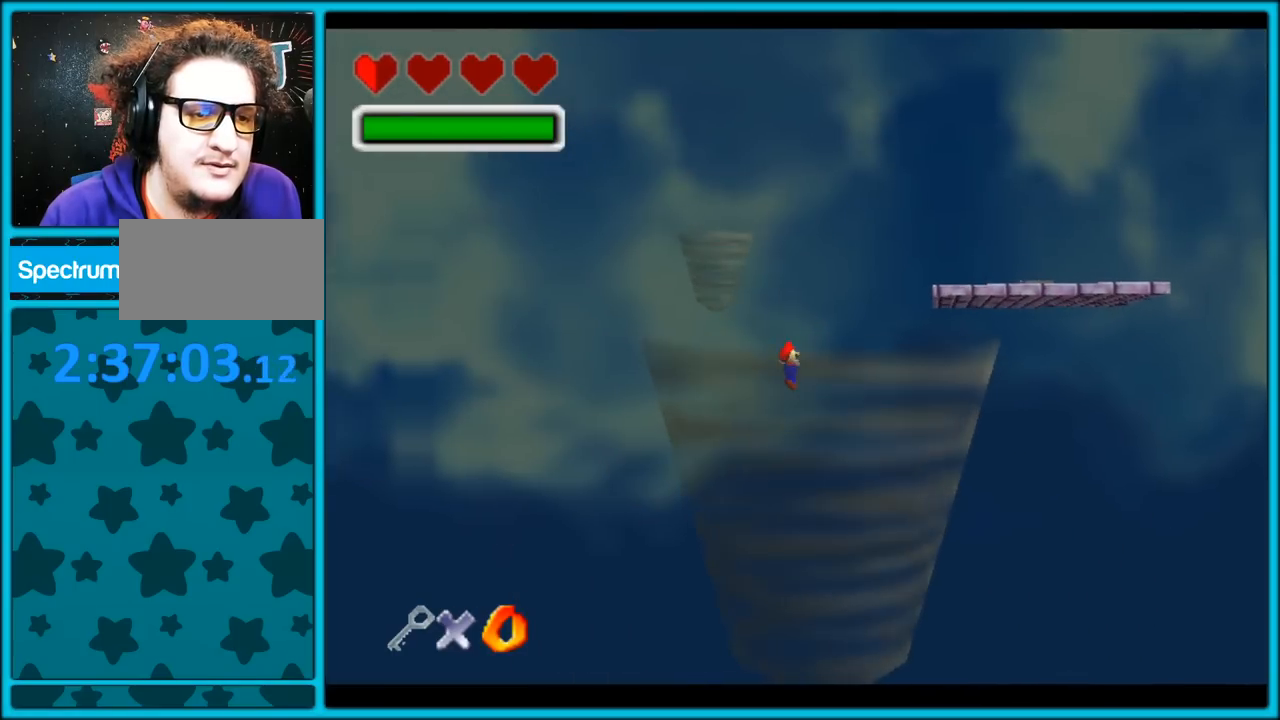
{"dt_ms": 500, "buttons": ["A"], "left_stick": "up", "button_events": [[83, "C_RIGHT", "up"]]}
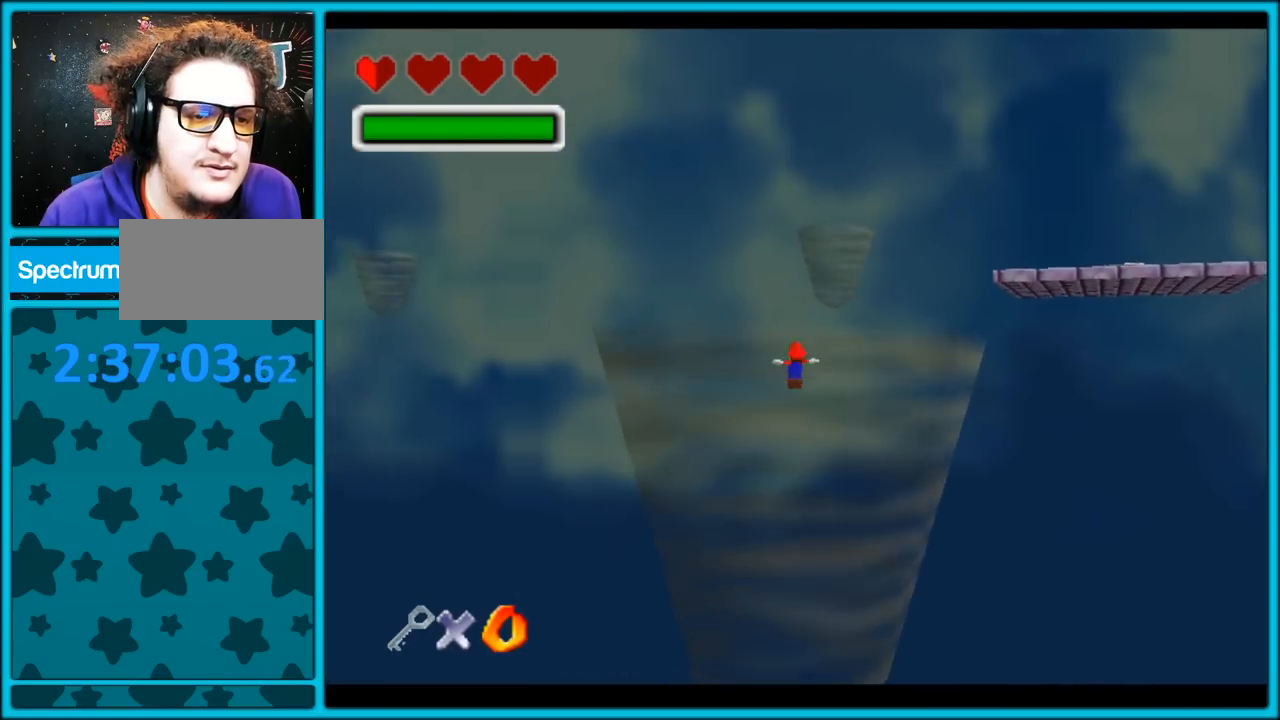
{"dt_ms": 500, "buttons": ["A", "C_RIGHT"], "left_stick": "up", "button_events": [[83, "C_RIGHT", "down"]]}
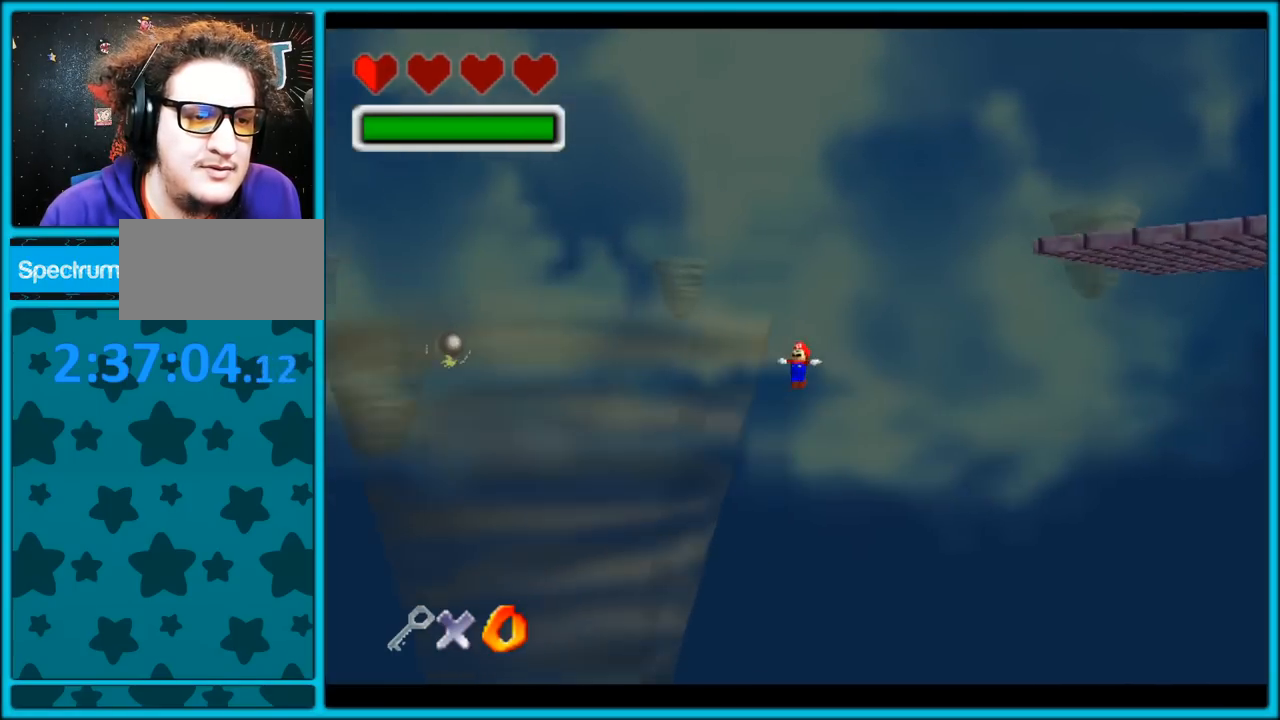
{"dt_ms": 500, "buttons": ["A"], "left_stick": "right", "button_events": [[150, "C_RIGHT", "up"]]}
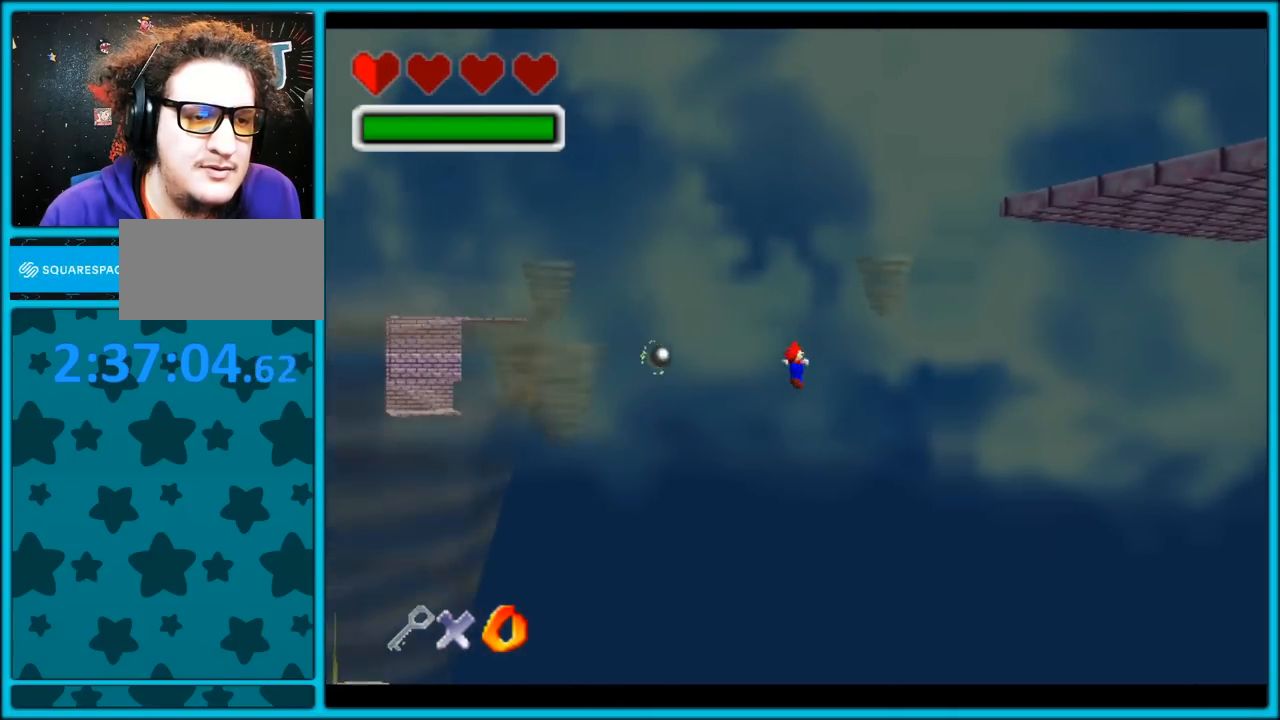
{"dt_ms": 500, "buttons": ["A"], "left_stick": "right", "button_events": []}
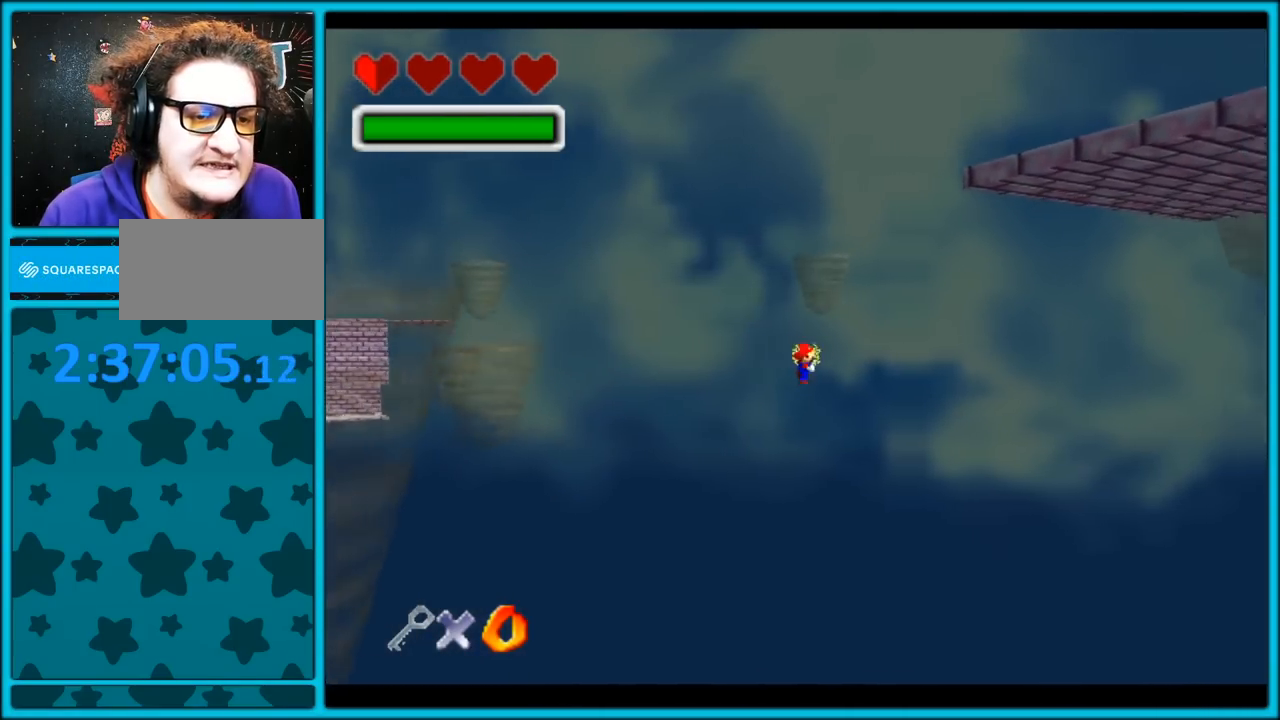
{"dt_ms": 500, "buttons": [], "left_stick": "center", "button_events": [[383, "A", "up"], [467, "Z", "down"], [500, "Z", "up"]]}